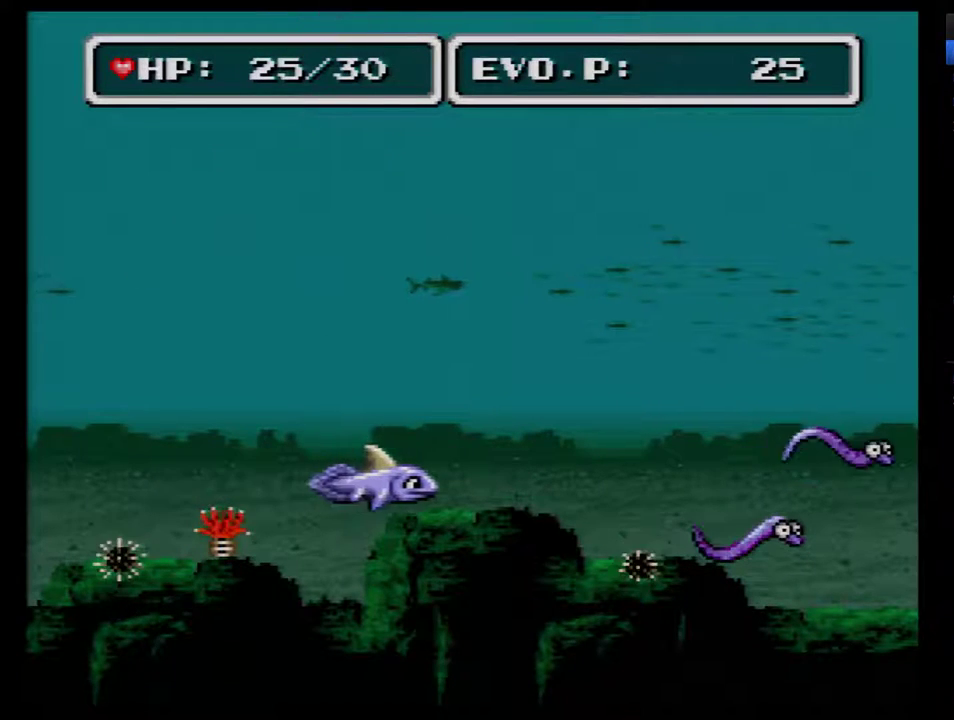
Gameplay with a controller (Nintendo layout); each line is a JSON object with the inputs held at the frame after it. "events" lists button and stick changes between this image and that frame as [ms after this image, input, new state], when the widget could be followed in between. Not read: L3 R3.
{"buttons": ["DPAD_RIGHT"], "events": []}
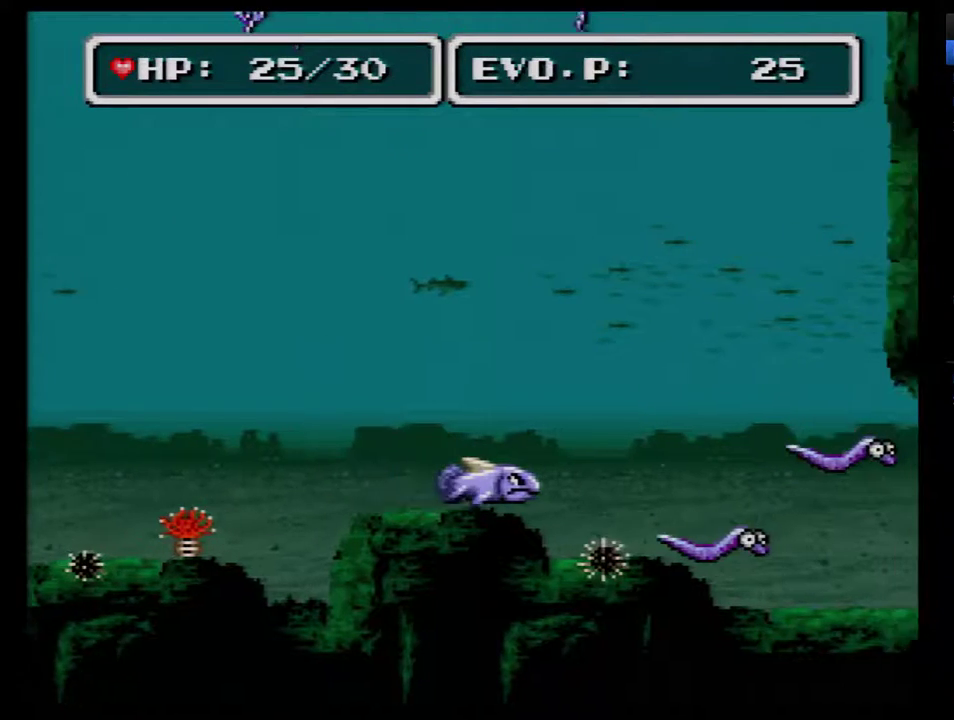
{"buttons": ["A", "DPAD_RIGHT"], "events": [[433, "A", "down"]]}
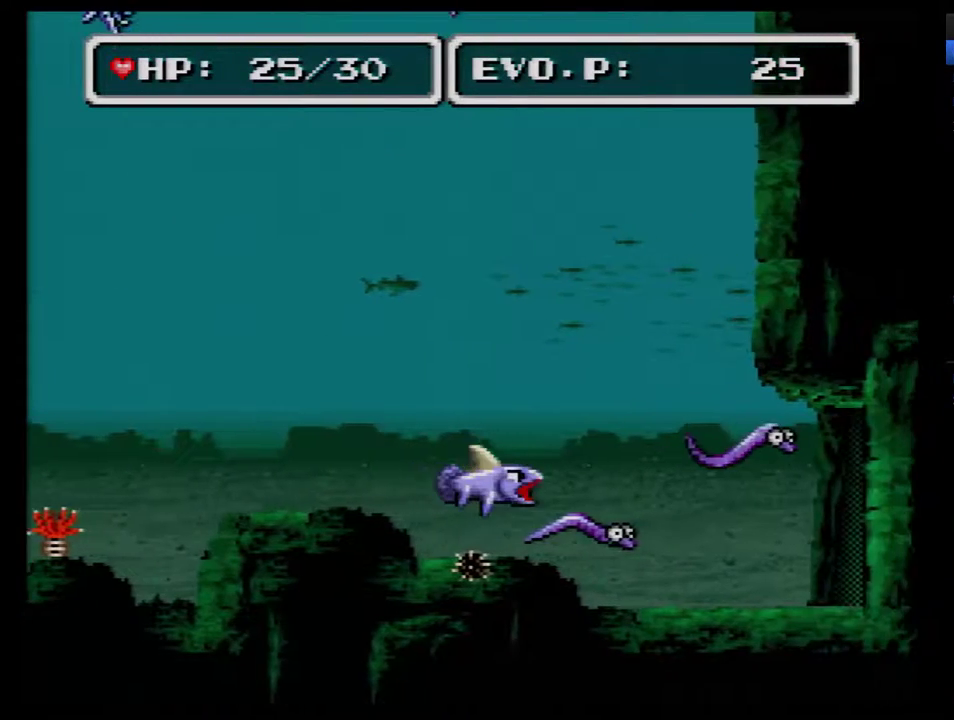
{"buttons": ["A", "DPAD_RIGHT"], "events": []}
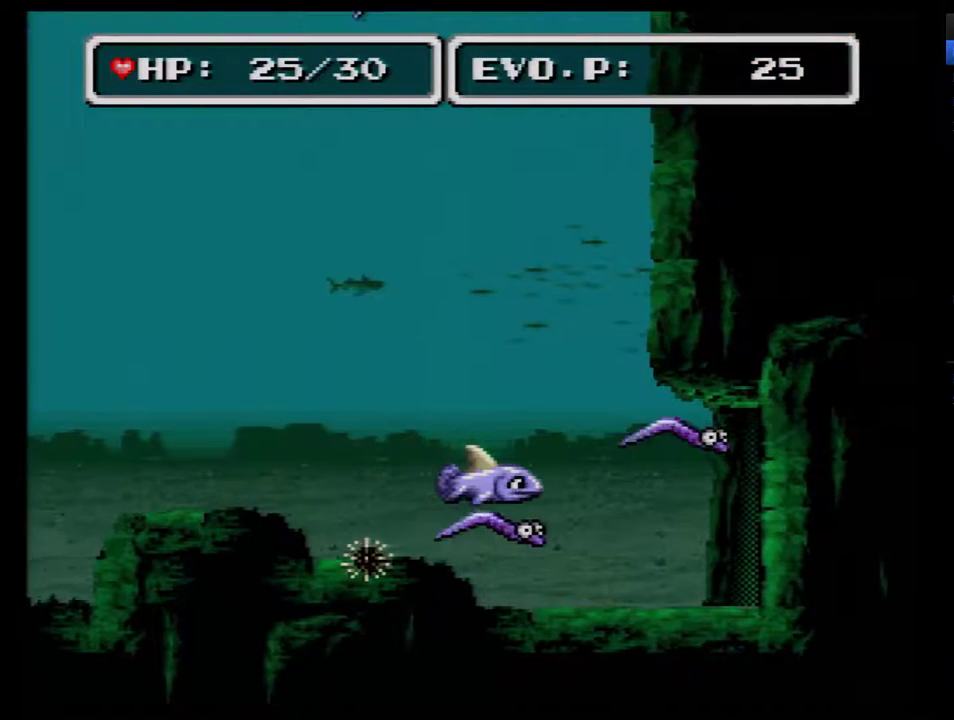
{"buttons": ["DPAD_RIGHT"], "events": [[50, "A", "up"]]}
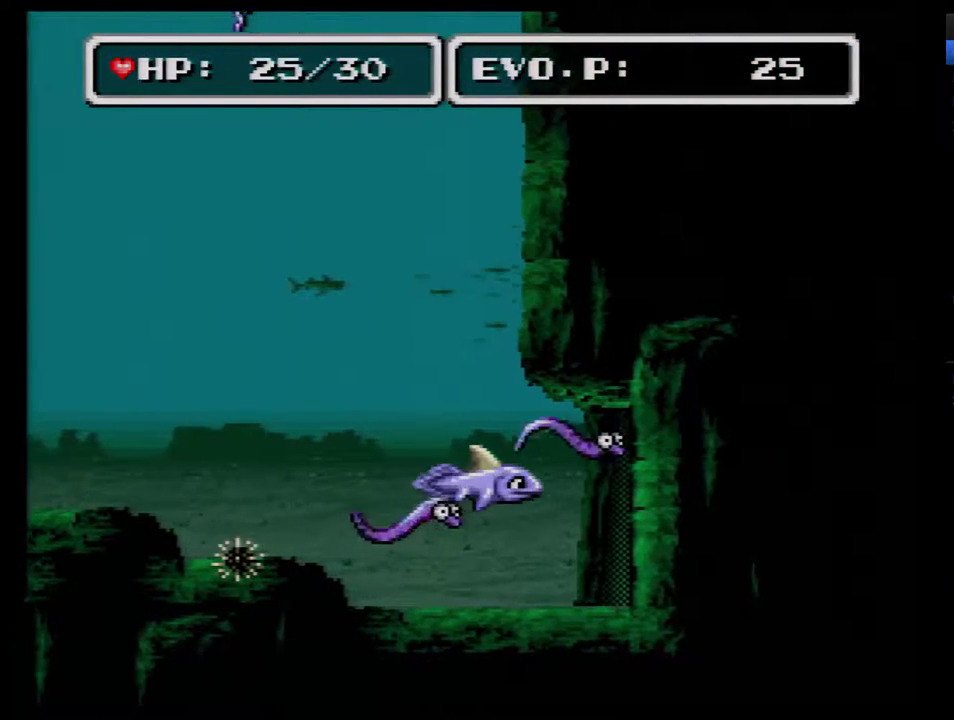
{"buttons": ["DPAD_DOWN", "DPAD_RIGHT"], "events": [[17, "DPAD_DOWN", "down"]]}
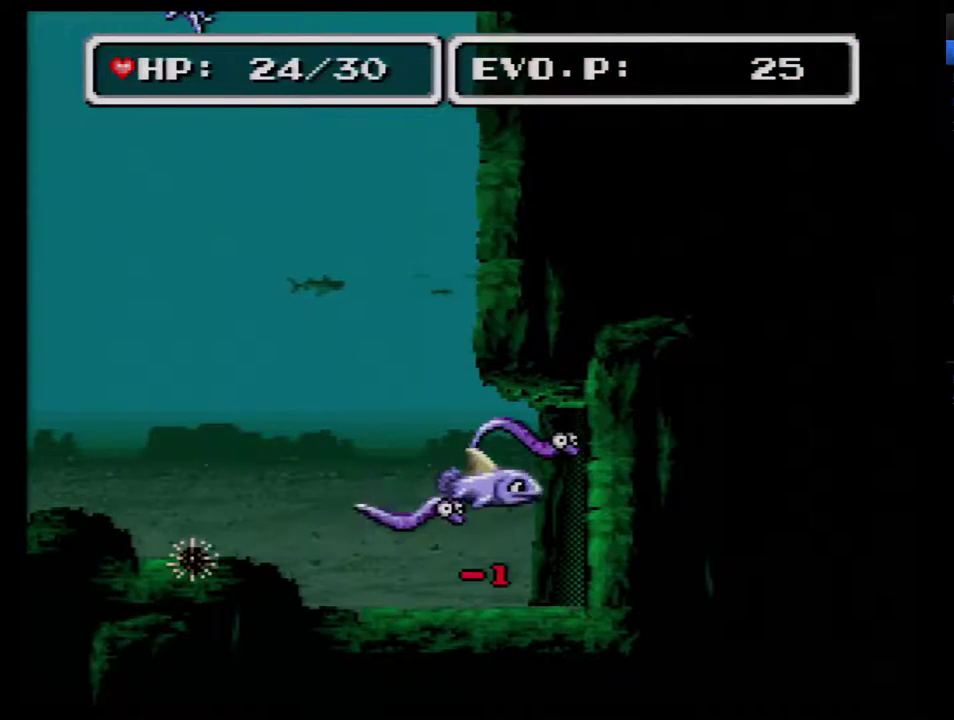
{"buttons": ["DPAD_DOWN", "DPAD_RIGHT"], "events": []}
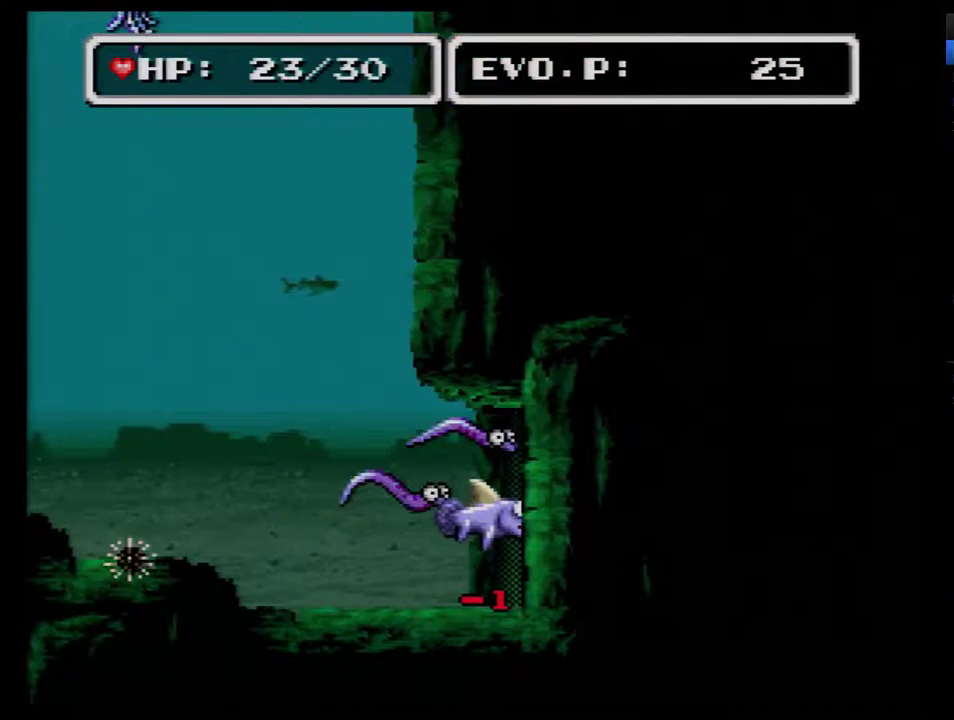
{"buttons": ["DPAD_RIGHT"], "events": [[333, "DPAD_DOWN", "up"]]}
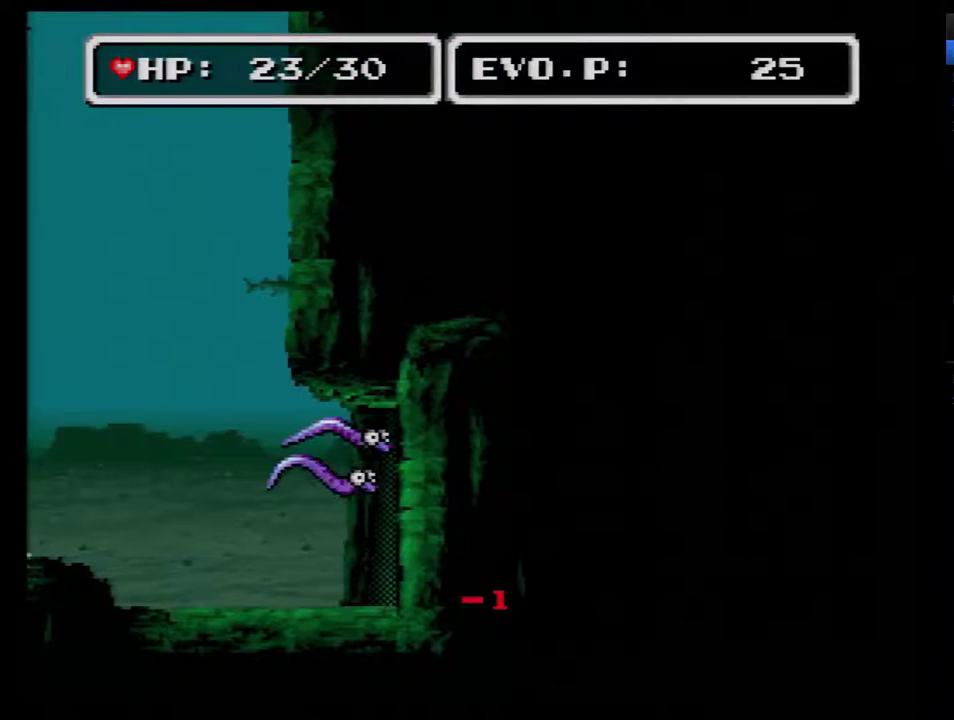
{"buttons": ["DPAD_RIGHT"], "events": []}
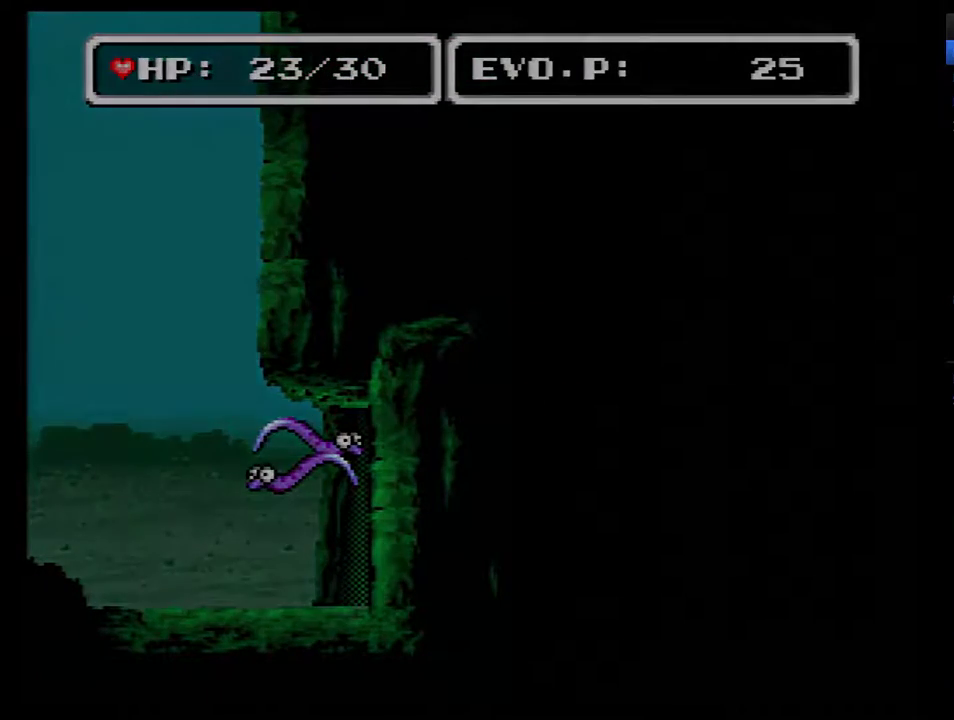
{"buttons": [], "events": [[200, "DPAD_RIGHT", "up"]]}
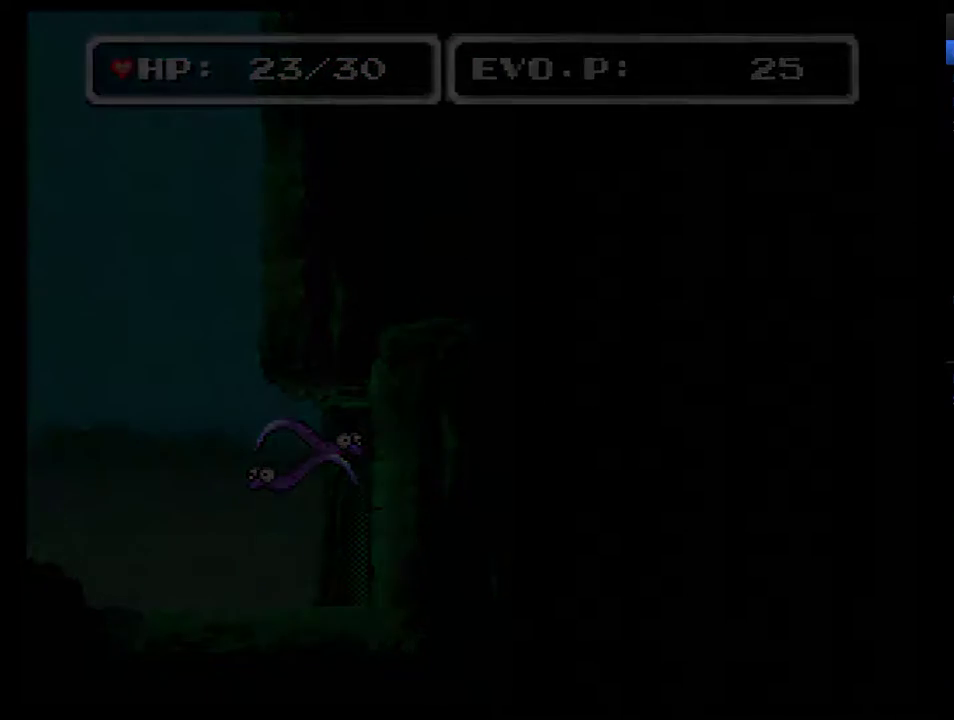
{"buttons": [], "events": []}
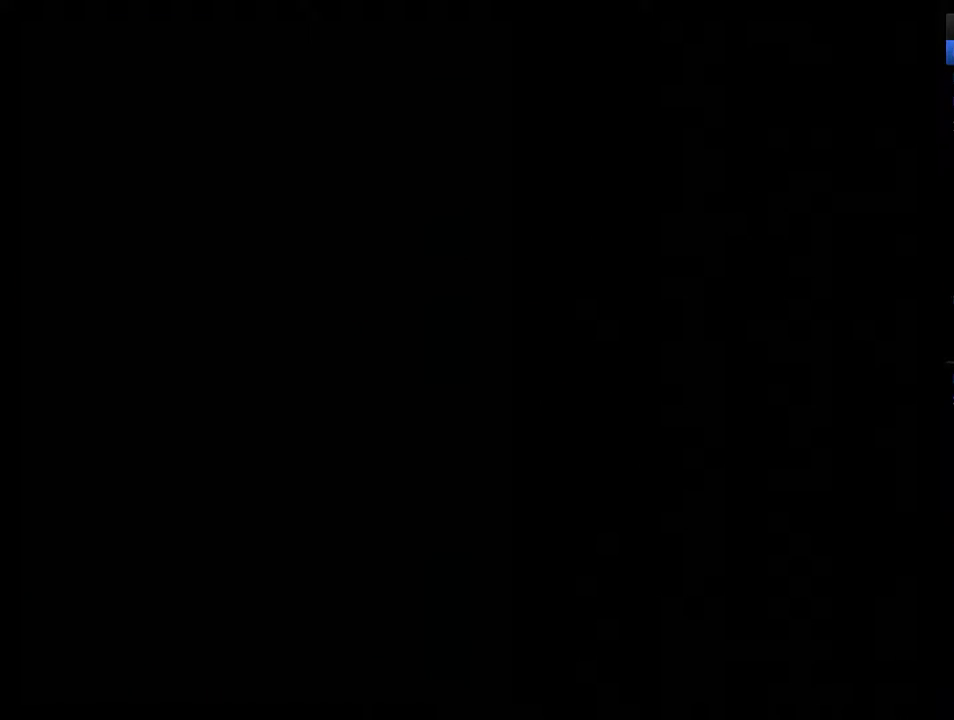
{"buttons": [], "events": []}
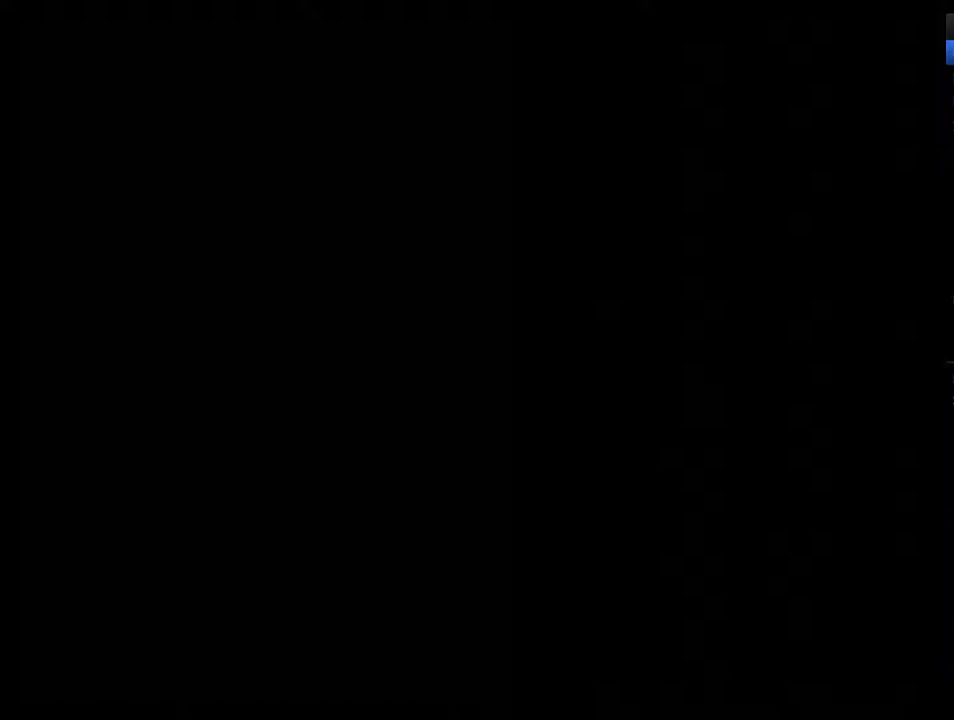
{"buttons": [], "events": []}
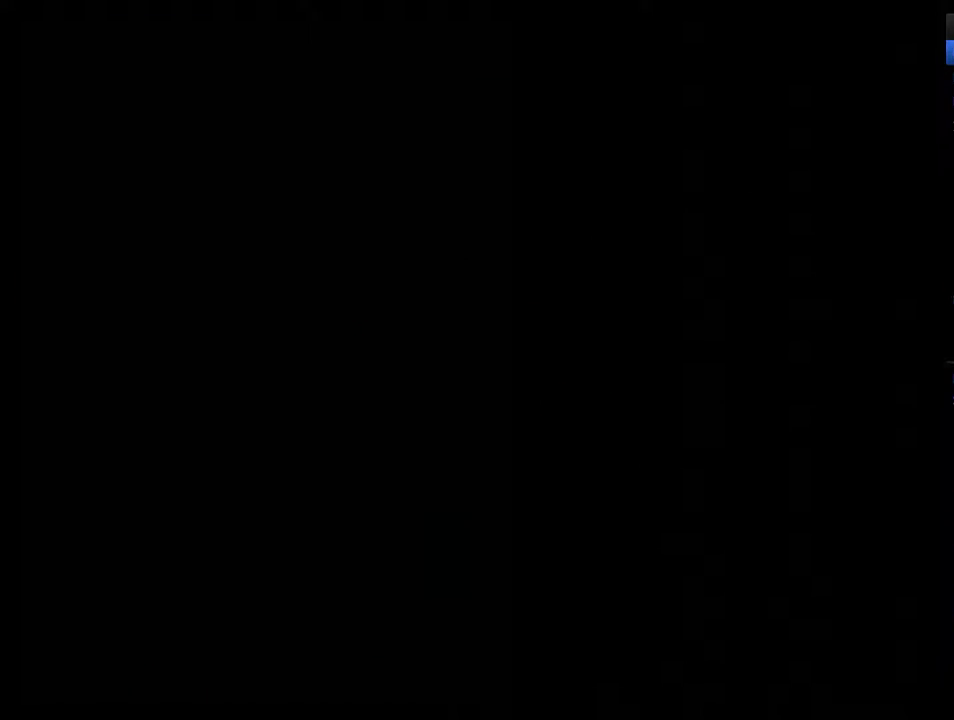
{"buttons": [], "events": []}
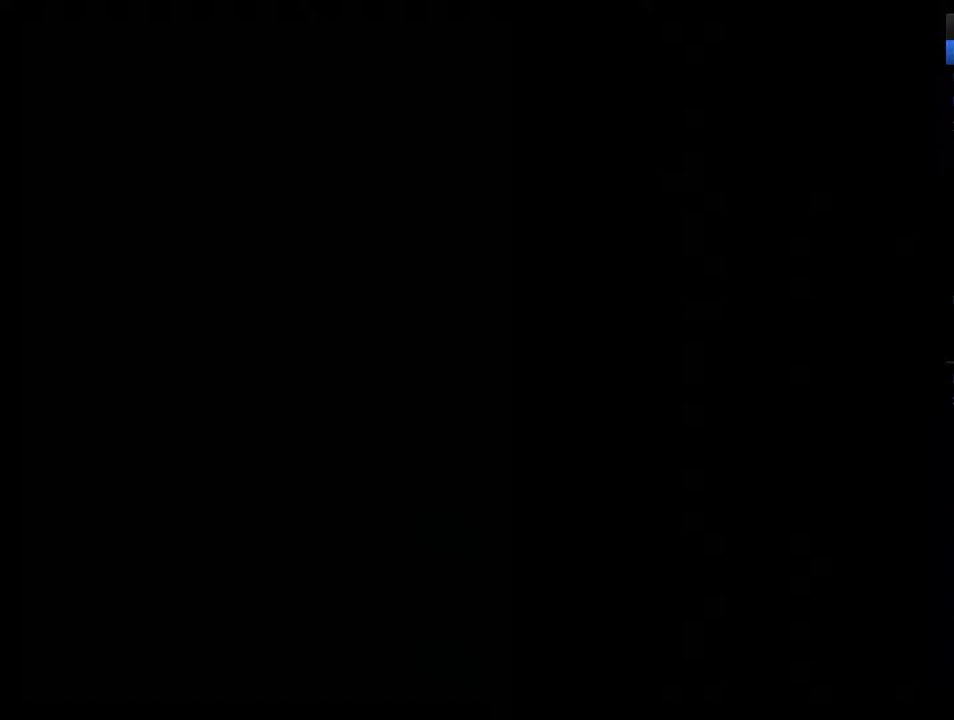
{"buttons": ["DPAD_UP", "DPAD_RIGHT"], "events": [[133, "DPAD_RIGHT", "down"], [167, "DPAD_UP", "down"], [217, "DPAD_UP", "up"], [283, "DPAD_UP", "down"]]}
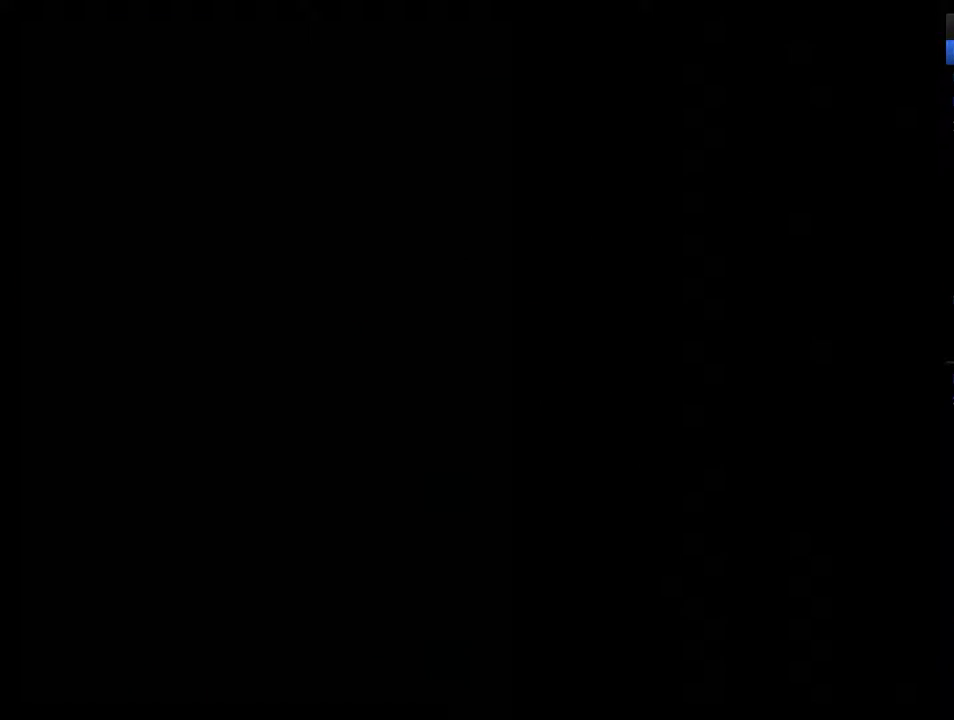
{"buttons": ["DPAD_UP", "DPAD_RIGHT"], "events": []}
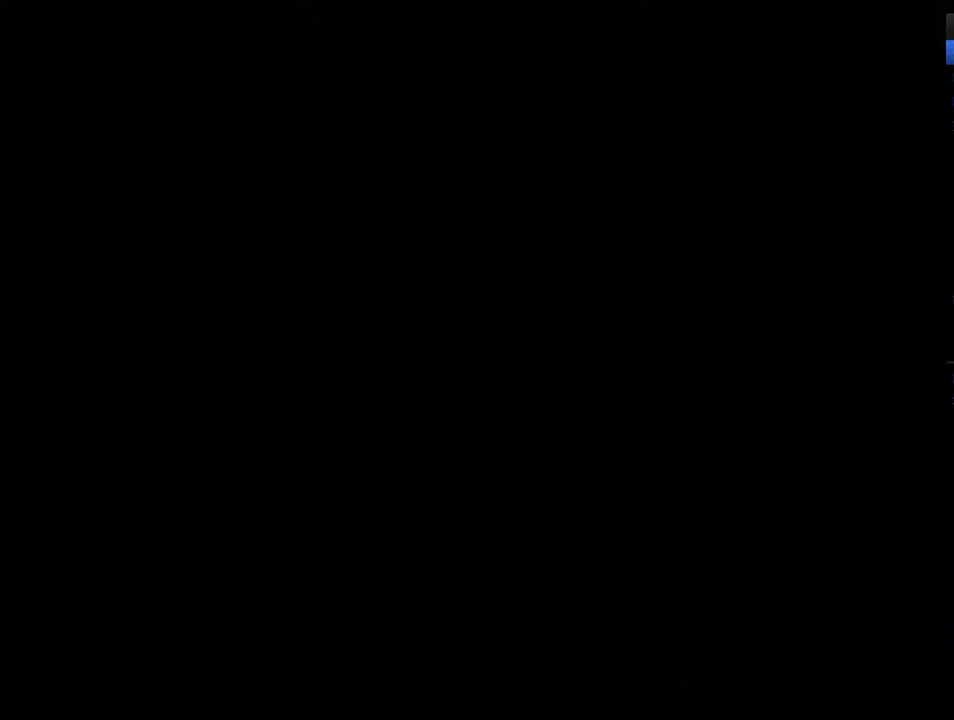
{"buttons": ["DPAD_UP", "DPAD_RIGHT"], "events": []}
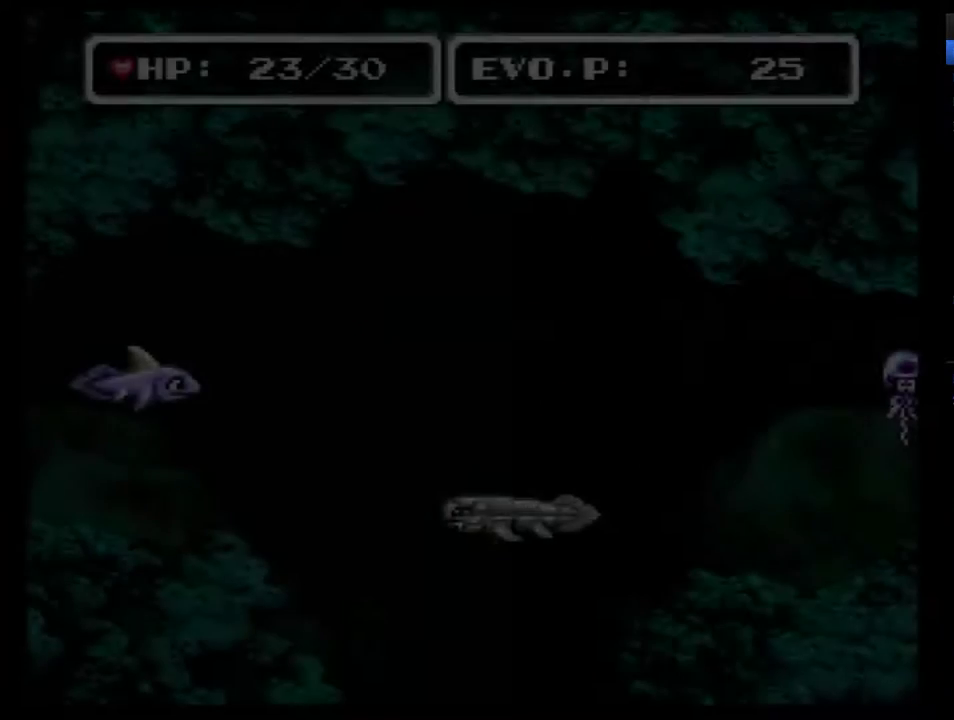
{"buttons": ["DPAD_UP", "DPAD_RIGHT"], "events": []}
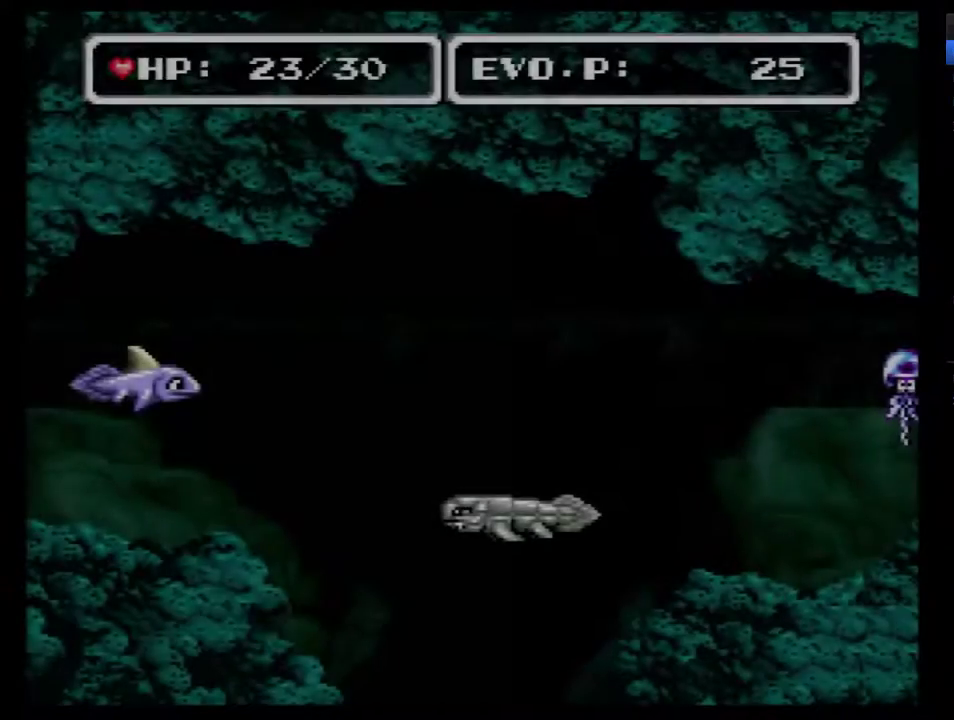
{"buttons": ["DPAD_UP", "DPAD_RIGHT"], "events": []}
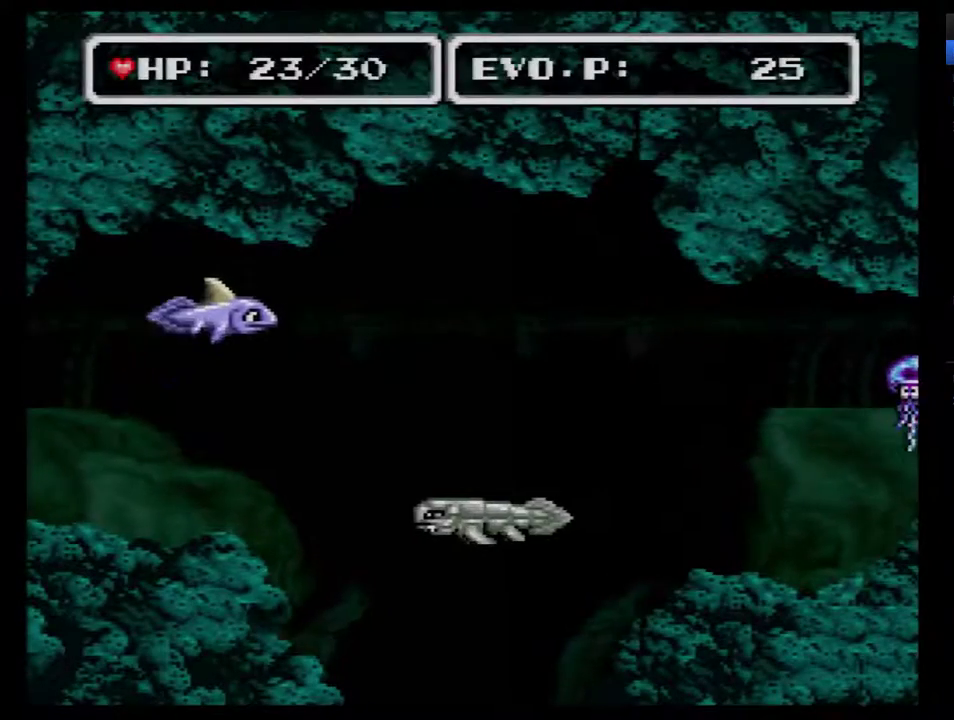
{"buttons": ["DPAD_RIGHT"], "events": [[67, "DPAD_UP", "up"], [100, "DPAD_RIGHT", "up"], [200, "DPAD_RIGHT", "down"], [250, "DPAD_RIGHT", "up"], [317, "DPAD_RIGHT", "down"]]}
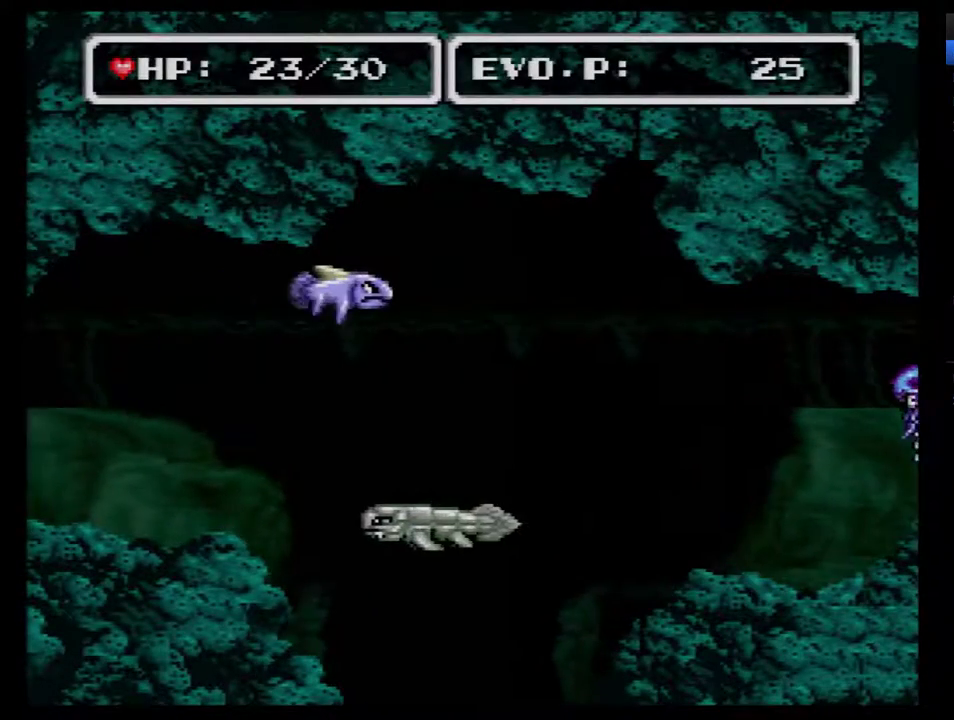
{"buttons": ["DPAD_RIGHT"], "events": []}
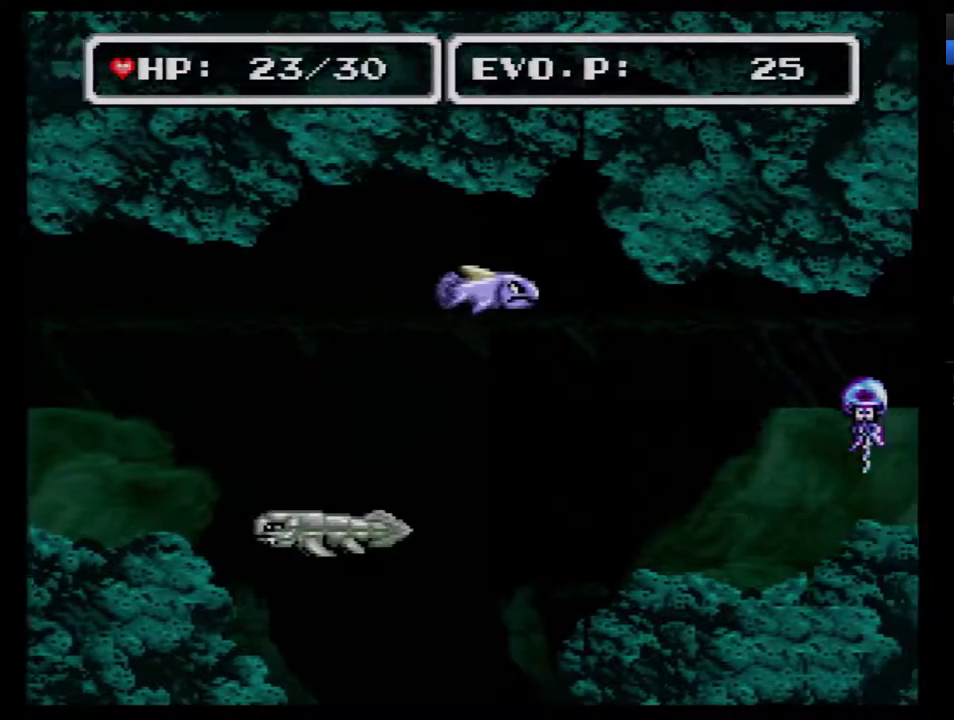
{"buttons": ["DPAD_RIGHT"], "events": []}
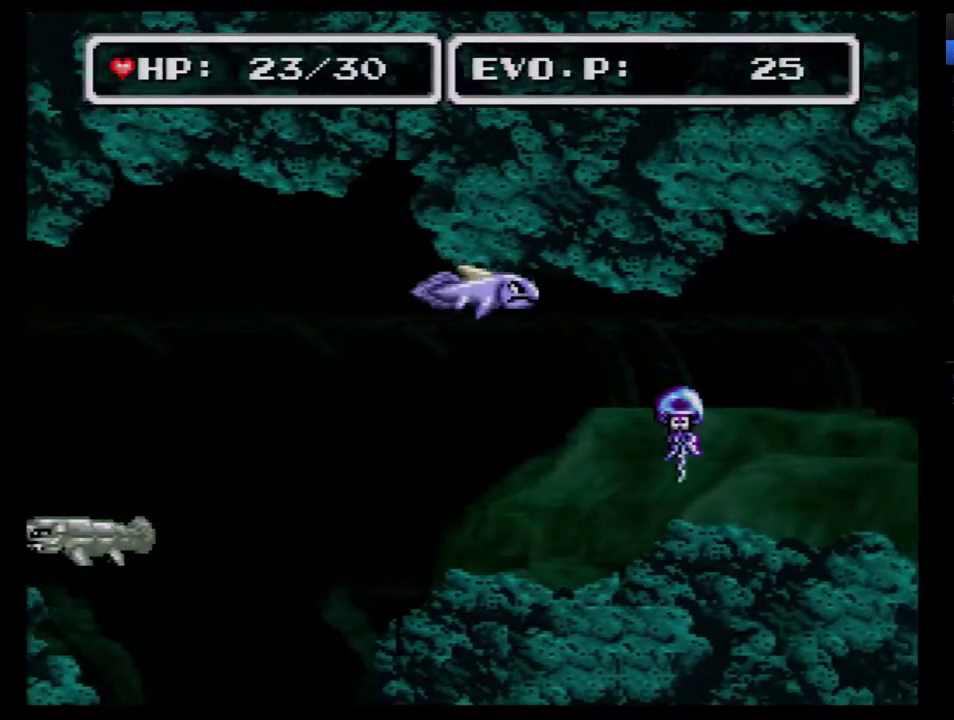
{"buttons": ["DPAD_RIGHT"], "events": []}
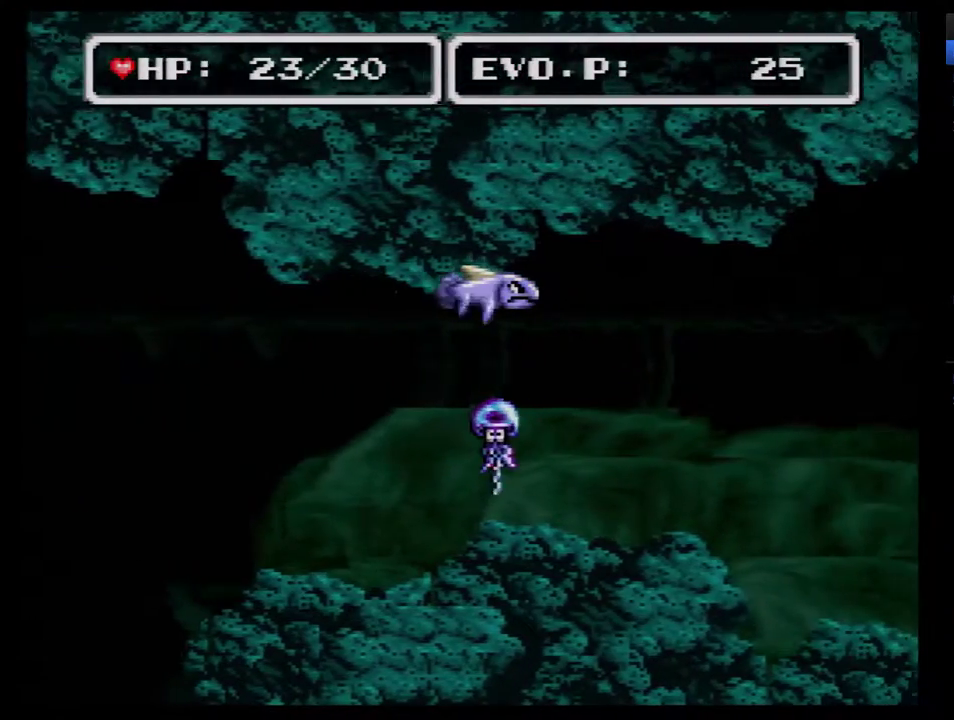
{"buttons": ["DPAD_RIGHT"], "events": []}
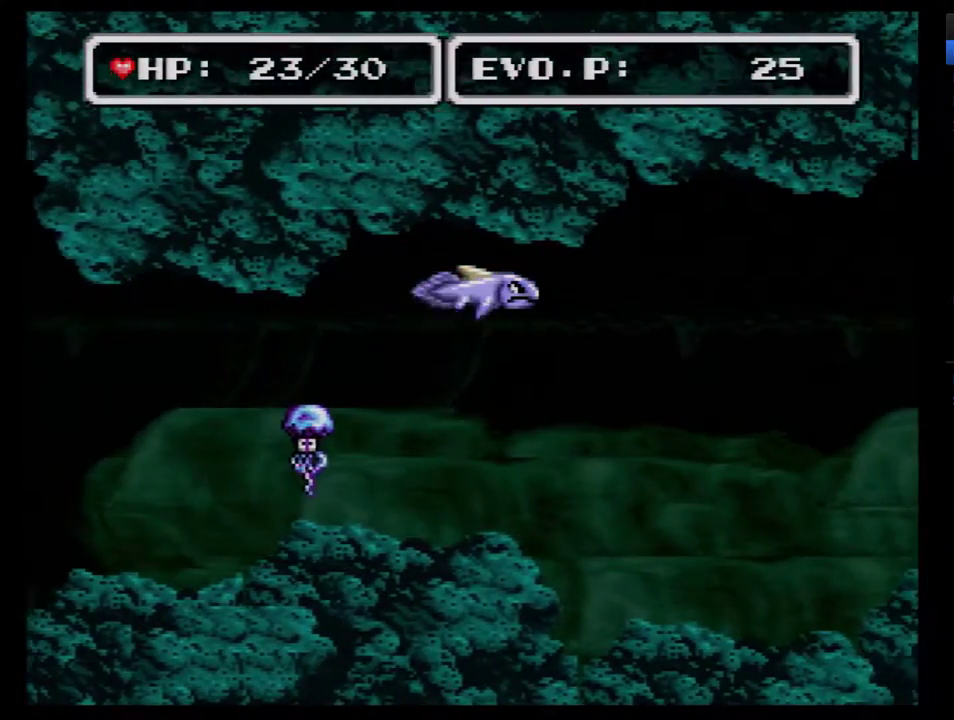
{"buttons": ["DPAD_RIGHT"], "events": []}
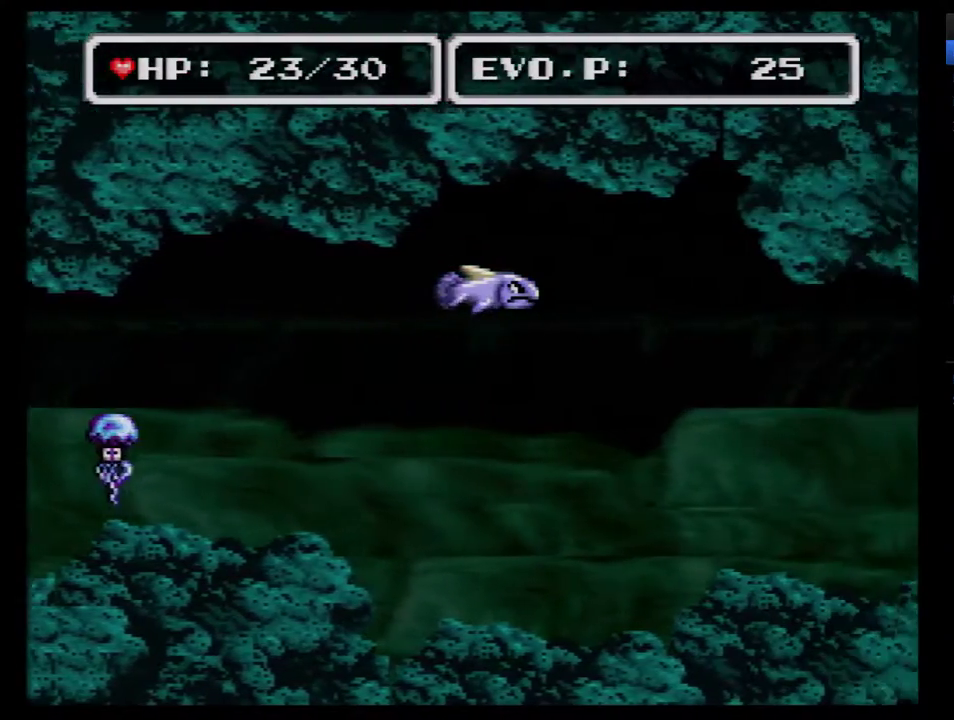
{"buttons": ["DPAD_RIGHT"], "events": []}
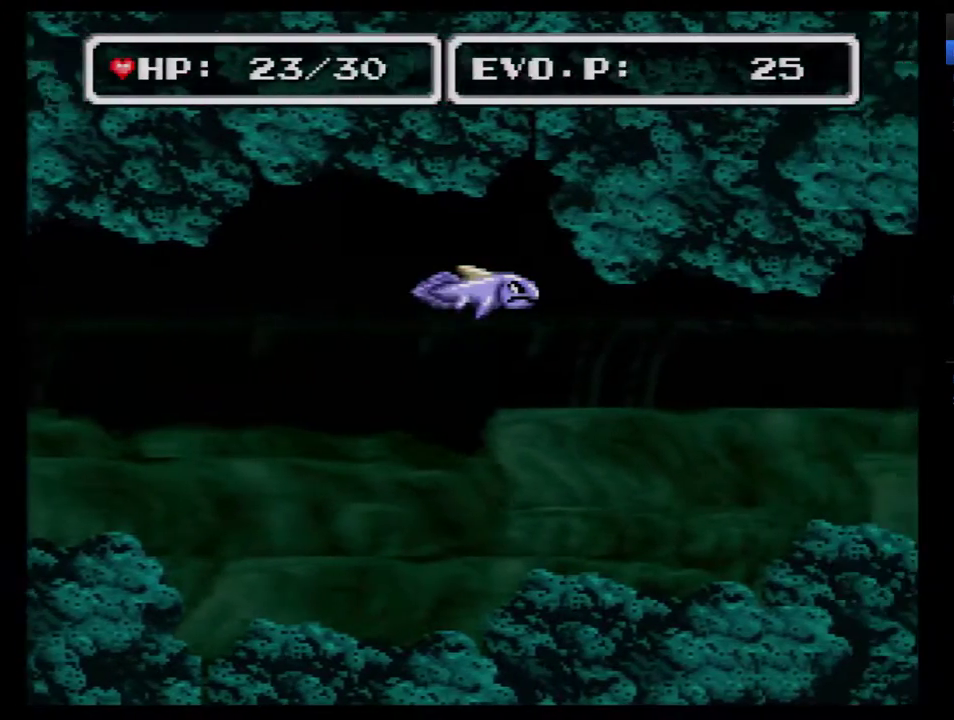
{"buttons": ["DPAD_RIGHT"], "events": []}